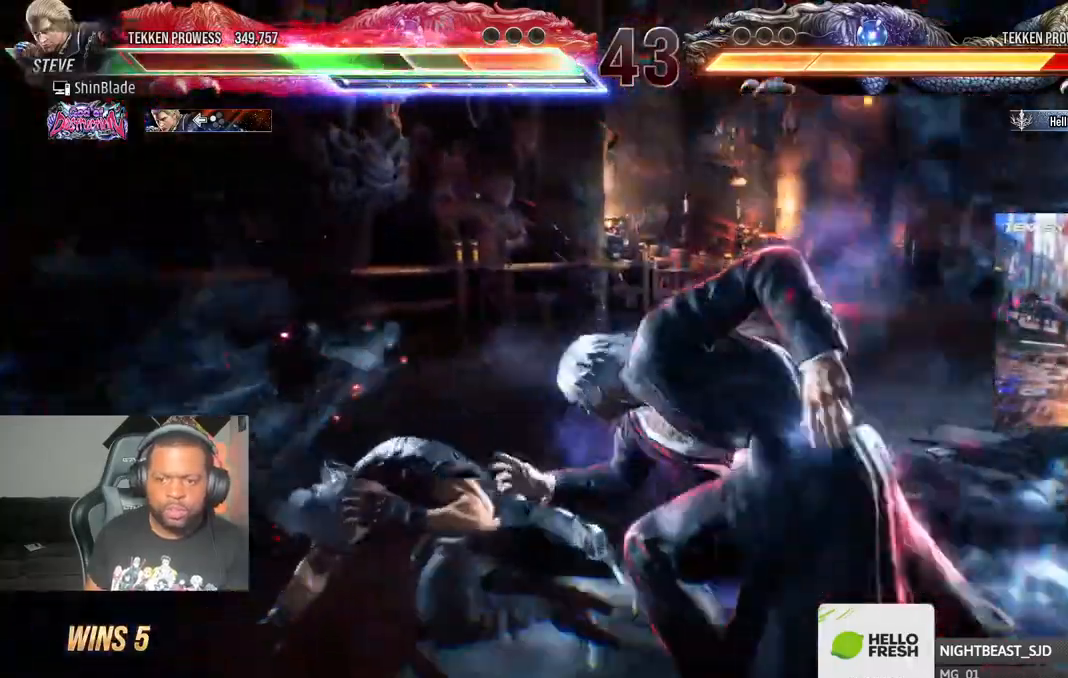
Gameplay with a controller (PlayStation layout); each line is a JSON object with the inputs held at the frame after it (dt_ms = milliseconds from this image to that frame). "events" lists button and stick changes between this image and that frame as [ms after this image, input, new state], when the widget could be followed in between.
{"dt_ms": 500, "buttons": ["CROSS", "TRIANGLE", "DPAD_DOWN", "DPAD_RIGHT"], "left_stick": "center", "right_stick": "center", "events": [[367, "DPAD_DOWN", "down"], [367, "DPAD_RIGHT", "down"], [383, "CROSS", "down"], [483, "TRIANGLE", "down"]]}
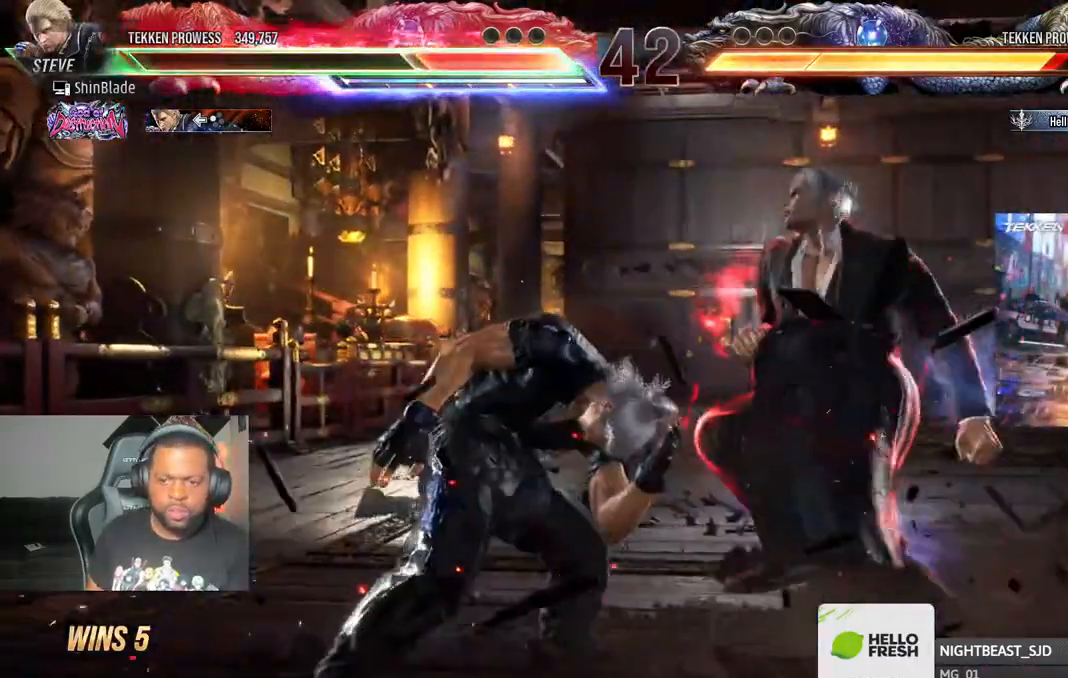
{"dt_ms": 500, "buttons": [], "left_stick": "center", "right_stick": "center", "events": [[17, "CROSS", "up"], [67, "DPAD_DOWN", "up"], [67, "DPAD_RIGHT", "up"], [100, "TRIANGLE", "up"], [167, "SQUARE", "down"], [167, "TRIANGLE", "down"], [233, "TRIANGLE", "up"], [250, "SQUARE", "up"], [283, "TRIANGLE", "down"], [317, "SQUARE", "down"], [400, "SQUARE", "up"], [400, "TRIANGLE", "up"]]}
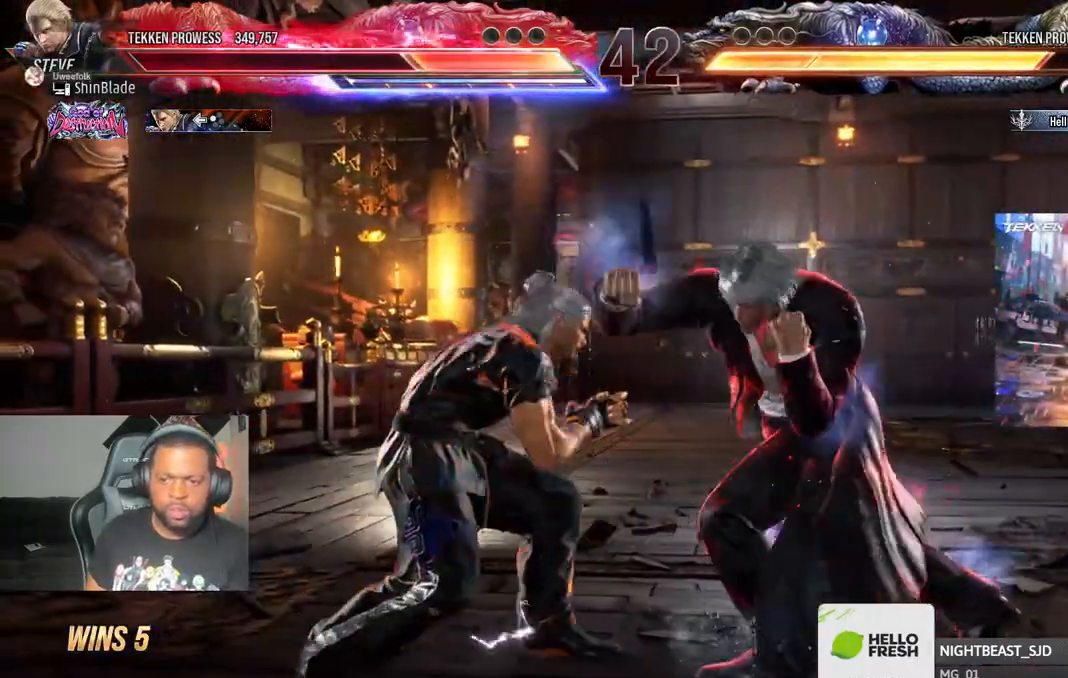
{"dt_ms": 500, "buttons": ["DPAD_RIGHT"], "left_stick": "center", "right_stick": "center", "events": [[150, "DPAD_RIGHT", "down"]]}
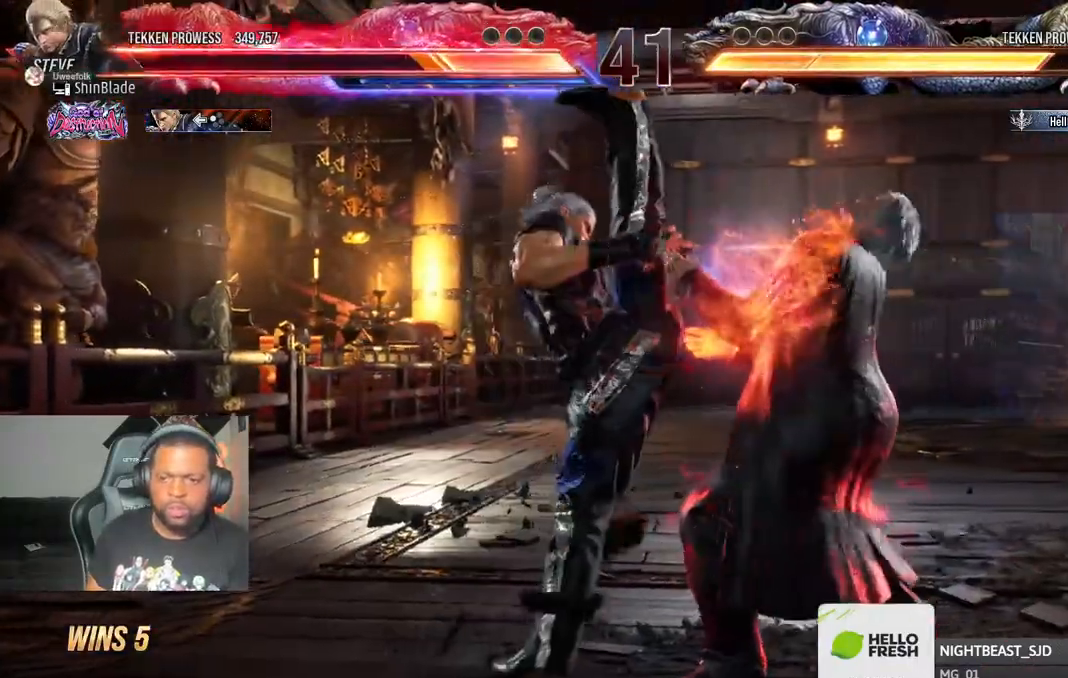
{"dt_ms": 500, "buttons": ["CIRCLE"], "left_stick": "center", "right_stick": "center", "events": [[300, "DPAD_RIGHT", "up"], [450, "CIRCLE", "down"]]}
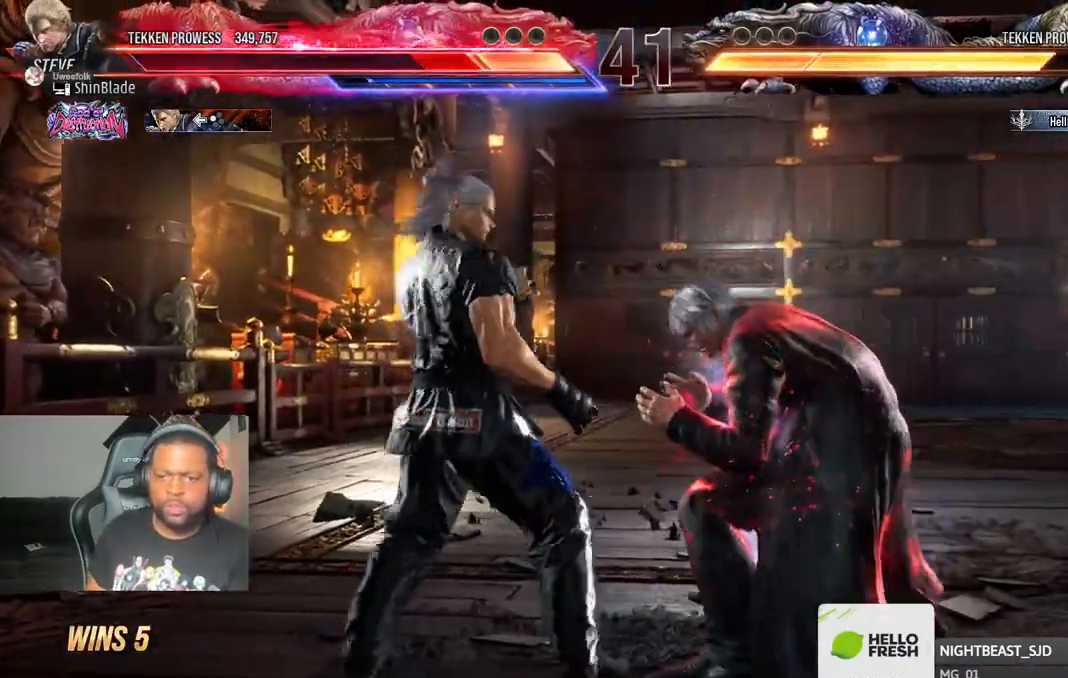
{"dt_ms": 500, "buttons": ["CIRCLE", "DPAD_DOWN", "DPAD_LEFT"], "left_stick": "center", "right_stick": "center", "events": [[283, "TRIANGLE", "down"], [450, "TRIANGLE", "up"], [500, "DPAD_DOWN", "down"], [500, "DPAD_LEFT", "down"]]}
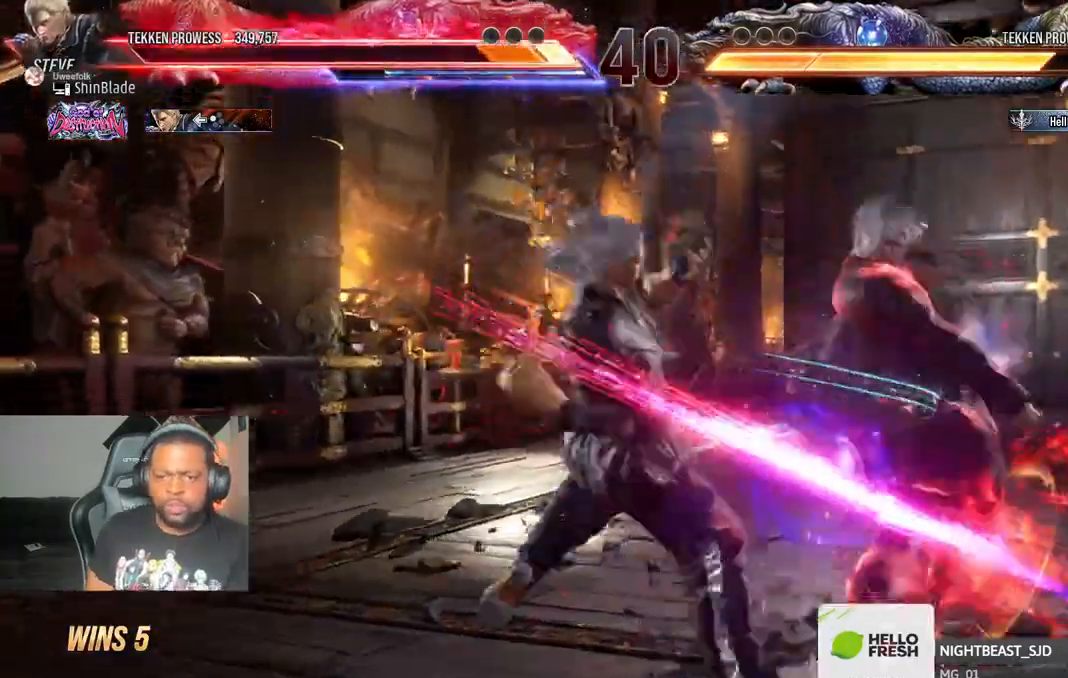
{"dt_ms": 500, "buttons": ["DPAD_RIGHT"], "left_stick": "center", "right_stick": "center", "events": [[33, "DPAD_LEFT", "up"], [33, "SQUARE", "down"], [50, "DPAD_RIGHT", "down"], [50, "TRIANGLE", "down"], [83, "SQUARE", "up"], [100, "TRIANGLE", "up"], [133, "DPAD_DOWN", "up"], [217, "CIRCLE", "up"], [350, "DPAD_RIGHT", "up"], [400, "DPAD_RIGHT", "down"]]}
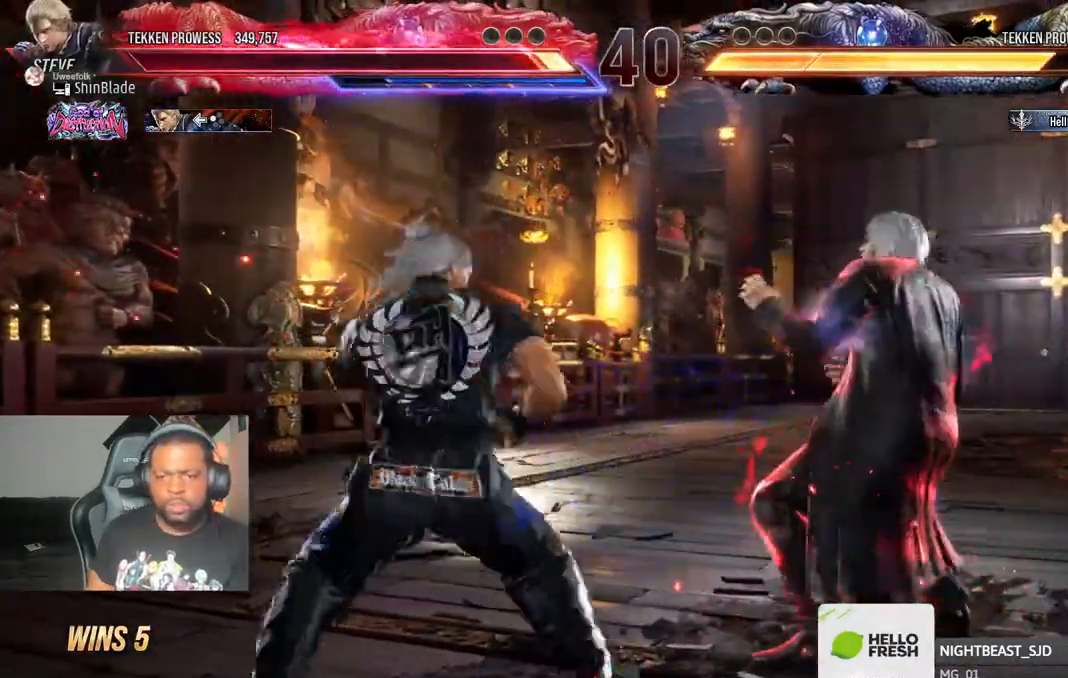
{"dt_ms": 500, "buttons": [], "left_stick": "center", "right_stick": "center", "events": [[50, "DPAD_DOWN", "down"], [150, "DPAD_DOWN", "up"], [200, "DPAD_RIGHT", "up"], [217, "DPAD_RIGHT", "down"], [467, "DPAD_RIGHT", "up"]]}
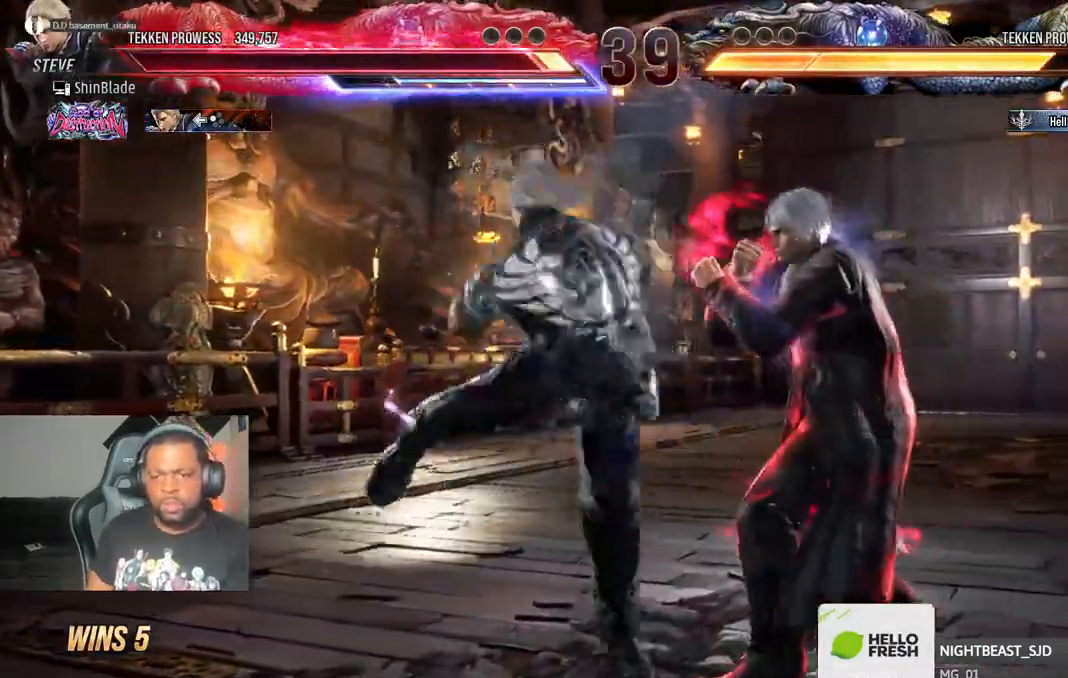
{"dt_ms": 500, "buttons": ["DPAD_RIGHT"], "left_stick": "center", "right_stick": "center", "events": [[17, "DPAD_RIGHT", "down"], [67, "DPAD_RIGHT", "up"], [100, "DPAD_RIGHT", "down"], [200, "TOUCHPAD", "down"], [217, "TOUCHPAD", "up"], [300, "DPAD_RIGHT", "up"], [383, "DPAD_RIGHT", "down"], [433, "DPAD_RIGHT", "up"], [500, "DPAD_RIGHT", "down"]]}
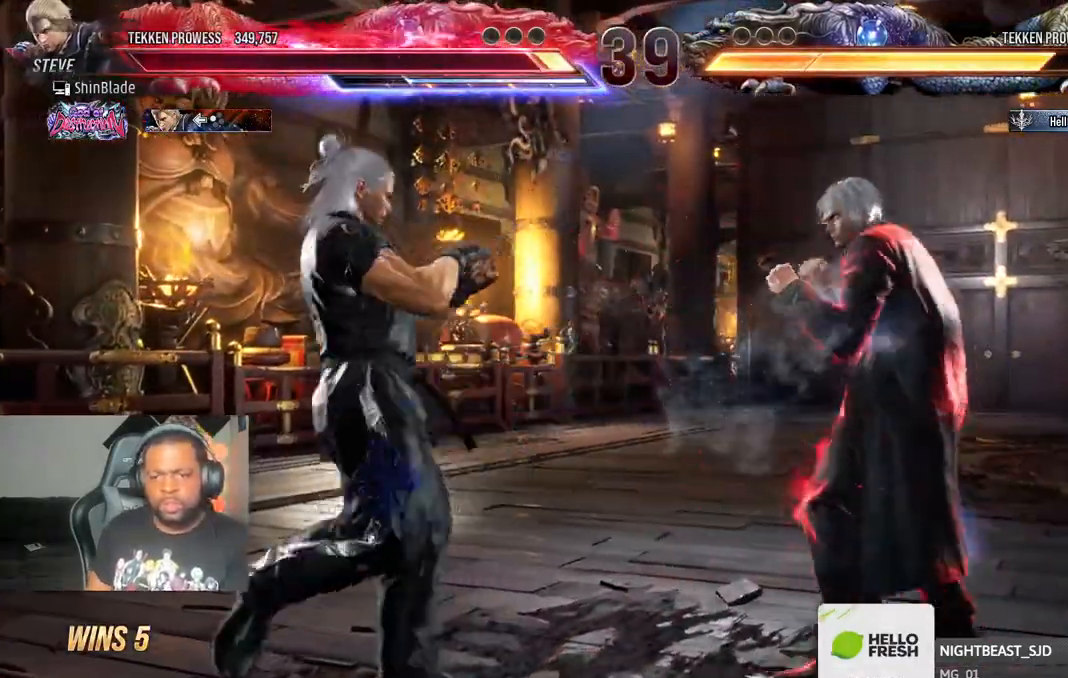
{"dt_ms": 500, "buttons": ["DPAD_LEFT"], "left_stick": "center", "right_stick": "center", "events": [[133, "CIRCLE", "down"], [133, "CROSS", "down"], [250, "CROSS", "up"], [283, "DPAD_RIGHT", "up"], [300, "CIRCLE", "up"], [383, "DPAD_LEFT", "down"], [450, "DPAD_LEFT", "up"], [500, "DPAD_LEFT", "down"]]}
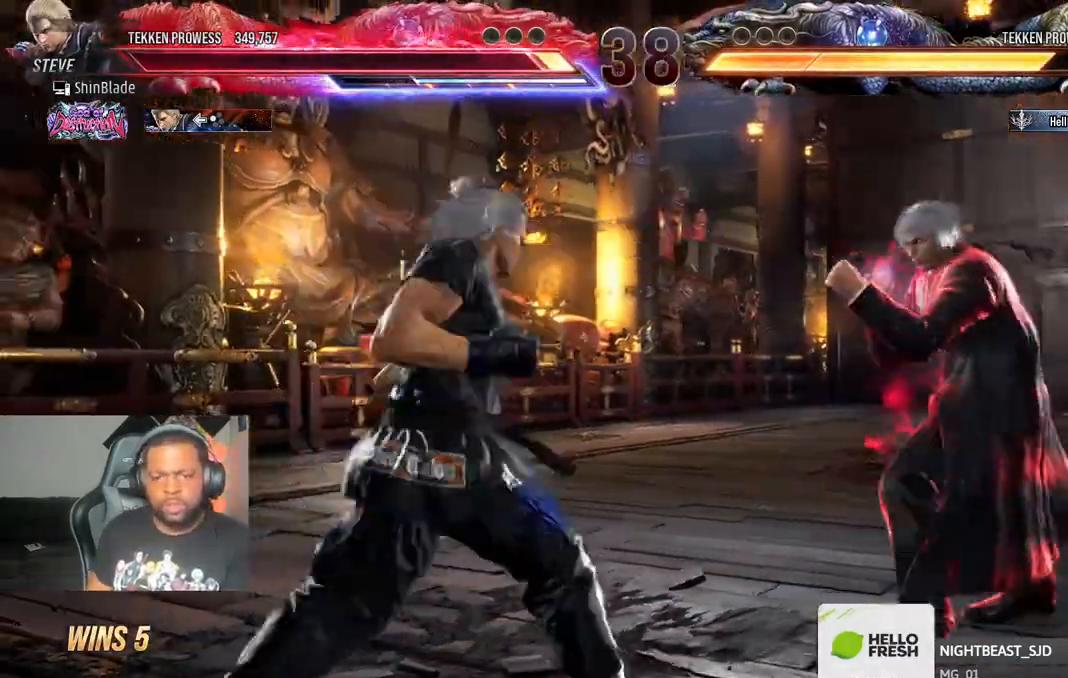
{"dt_ms": 500, "buttons": [], "left_stick": "center", "right_stick": "center", "events": [[50, "DPAD_LEFT", "up"], [150, "DPAD_RIGHT", "down"], [250, "SQUARE", "down"], [267, "DPAD_RIGHT", "up"], [367, "SQUARE", "up"], [400, "SQUARE", "down"], [483, "SQUARE", "up"]]}
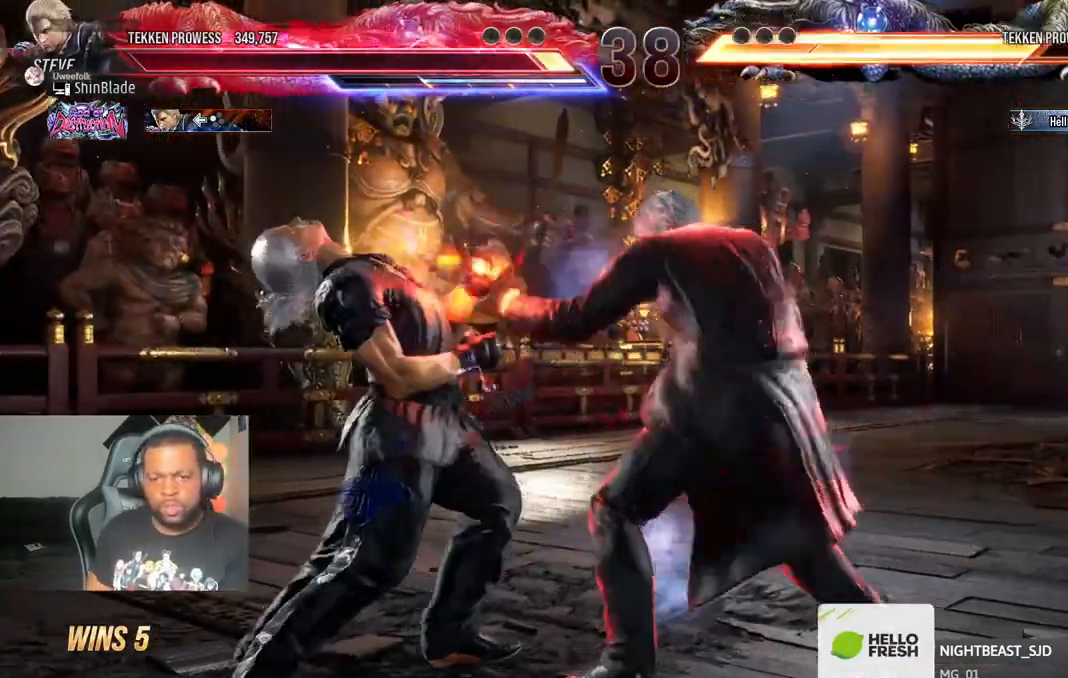
{"dt_ms": 500, "buttons": ["SQUARE"], "left_stick": "center", "right_stick": "center", "events": [[33, "TRIANGLE", "down"], [150, "TRIANGLE", "up"], [200, "TRIANGLE", "down"], [267, "SQUARE", "down"], [300, "TRIANGLE", "up"], [333, "SQUARE", "up"], [333, "TRIANGLE", "down"], [383, "SQUARE", "down"], [500, "TRIANGLE", "up"]]}
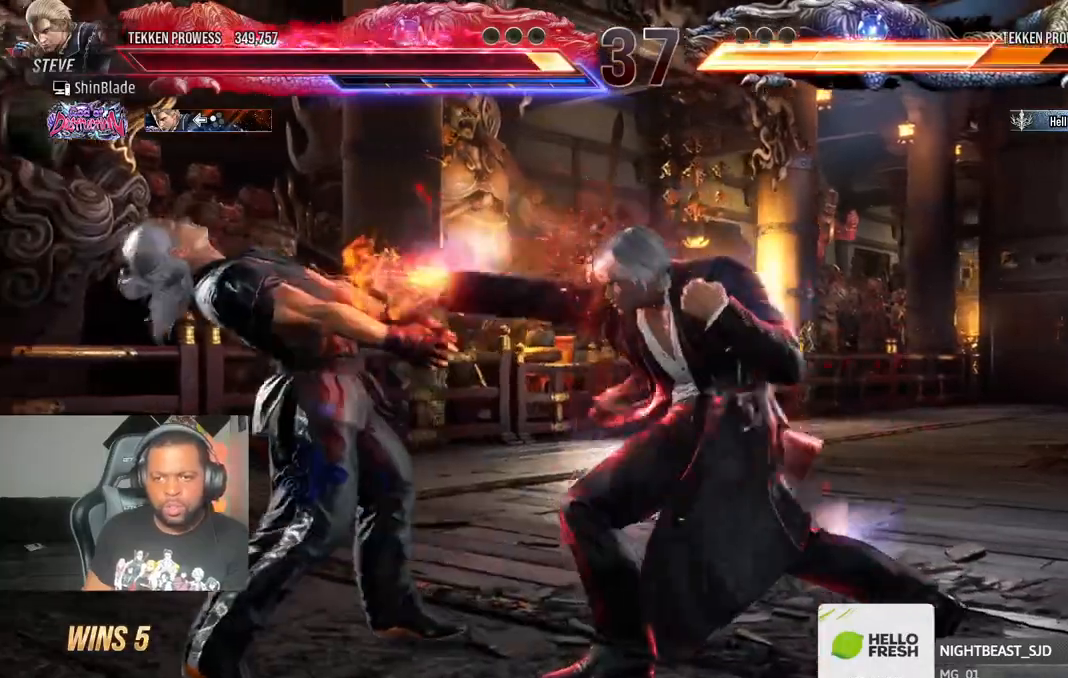
{"dt_ms": 500, "buttons": ["DPAD_RIGHT"], "left_stick": "center", "right_stick": "center", "events": [[17, "SQUARE", "up"], [483, "DPAD_RIGHT", "down"]]}
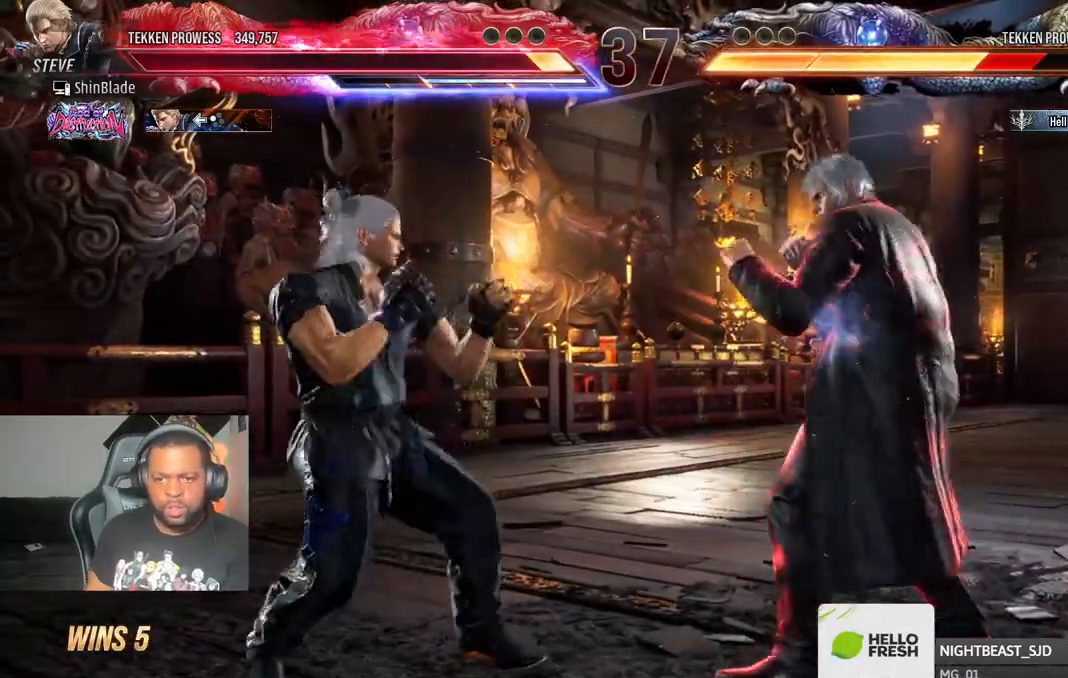
{"dt_ms": 500, "buttons": ["DPAD_LEFT"], "left_stick": "center", "right_stick": "center", "events": [[150, "CIRCLE", "down"], [150, "CROSS", "down"], [283, "CIRCLE", "up"], [283, "CROSS", "up"], [333, "DPAD_RIGHT", "up"], [383, "DPAD_LEFT", "down"], [450, "DPAD_LEFT", "up"], [500, "DPAD_LEFT", "down"]]}
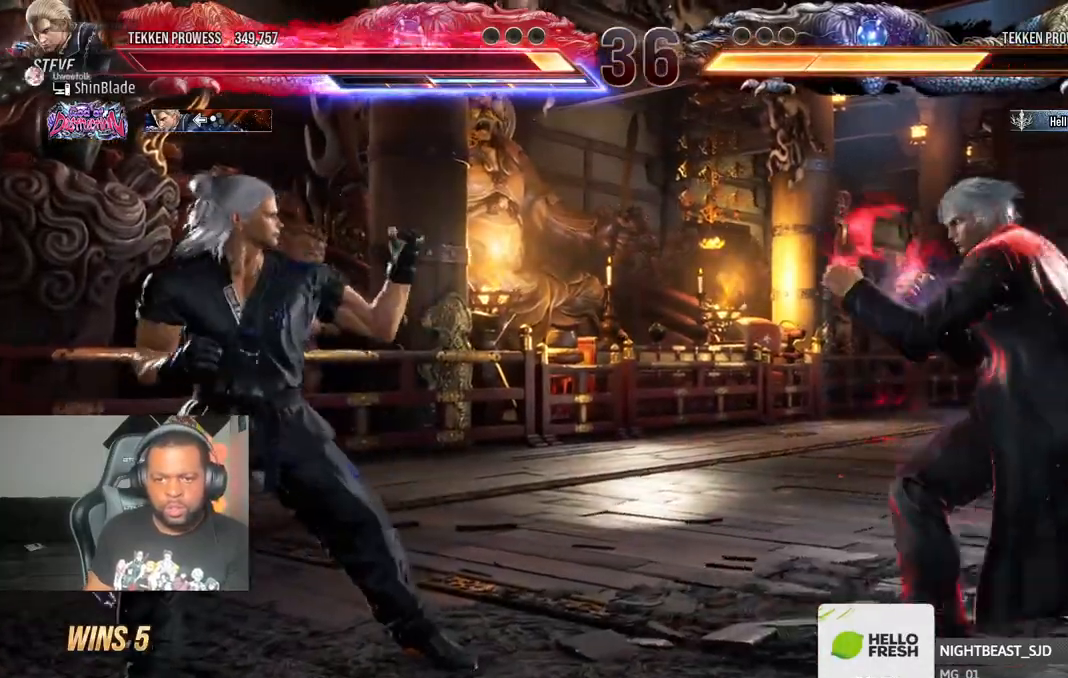
{"dt_ms": 500, "buttons": ["SQUARE", "TRIANGLE", "DPAD_LEFT"], "left_stick": "center", "right_stick": "center", "events": [[33, "DPAD_LEFT", "up"], [100, "DPAD_LEFT", "down"], [183, "TRIANGLE", "down"], [317, "SQUARE", "down"]]}
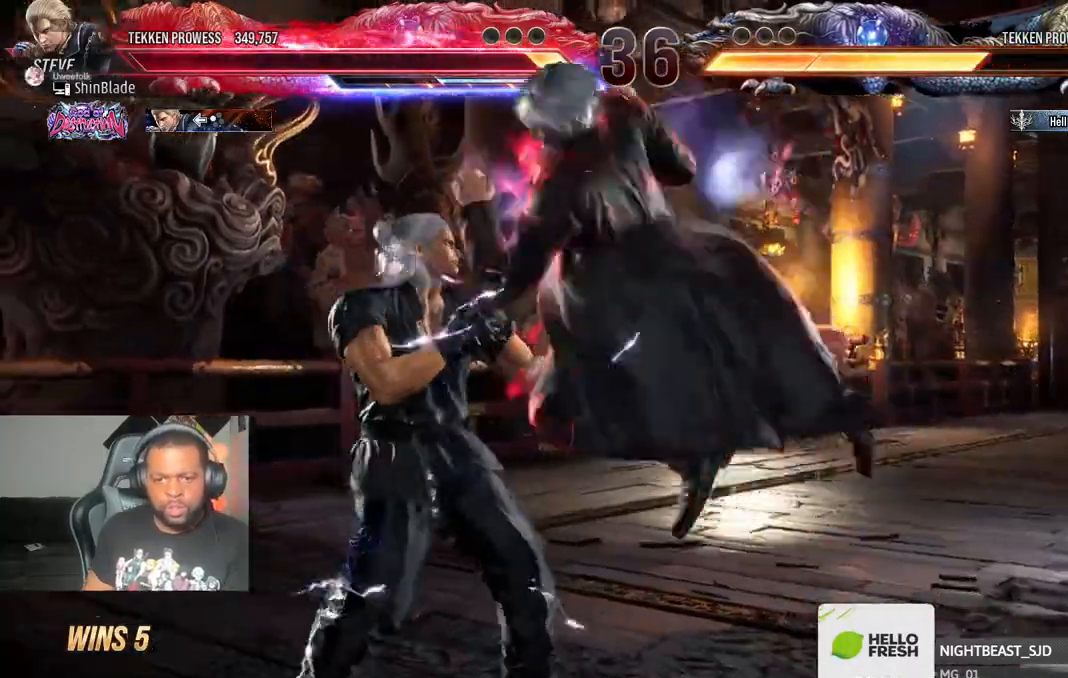
{"dt_ms": 500, "buttons": [], "left_stick": "center", "right_stick": "center", "events": [[67, "SQUARE", "up"], [83, "DPAD_LEFT", "up"], [133, "SQUARE", "down"], [233, "SQUARE", "up"], [283, "SQUARE", "down"], [317, "TRIANGLE", "up"], [417, "SQUARE", "up"]]}
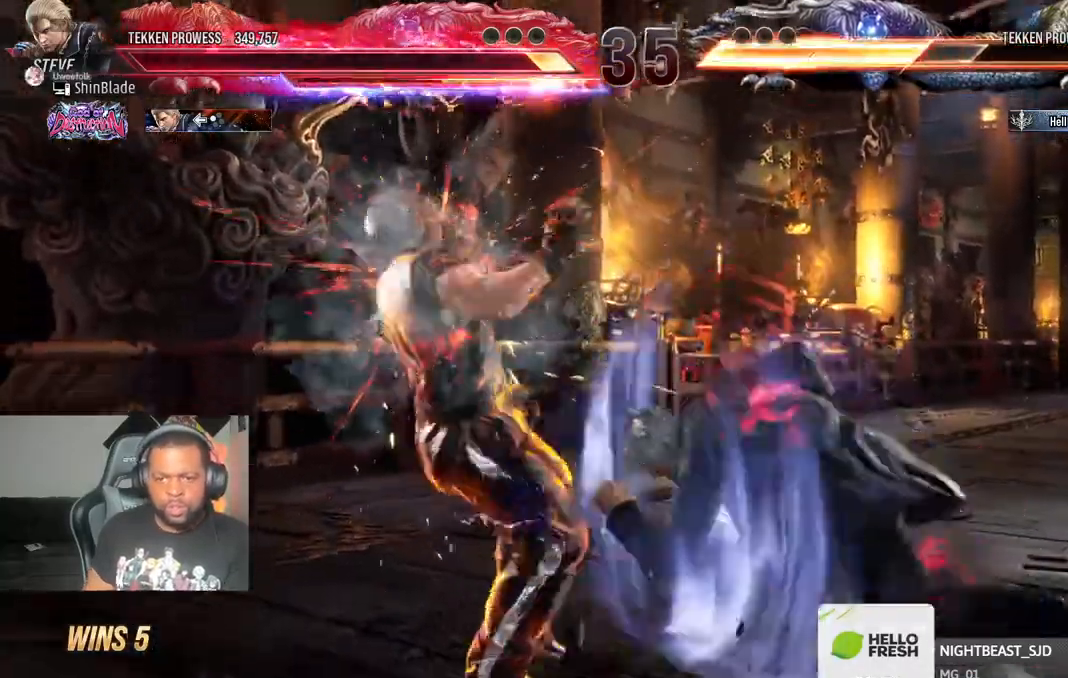
{"dt_ms": 500, "buttons": ["TRIANGLE", "DPAD_DOWN", "DPAD_RIGHT"], "left_stick": "center", "right_stick": "center", "events": [[350, "DPAD_DOWN", "down"], [350, "DPAD_RIGHT", "down"], [400, "CROSS", "down"], [483, "TRIANGLE", "down"], [500, "CROSS", "up"]]}
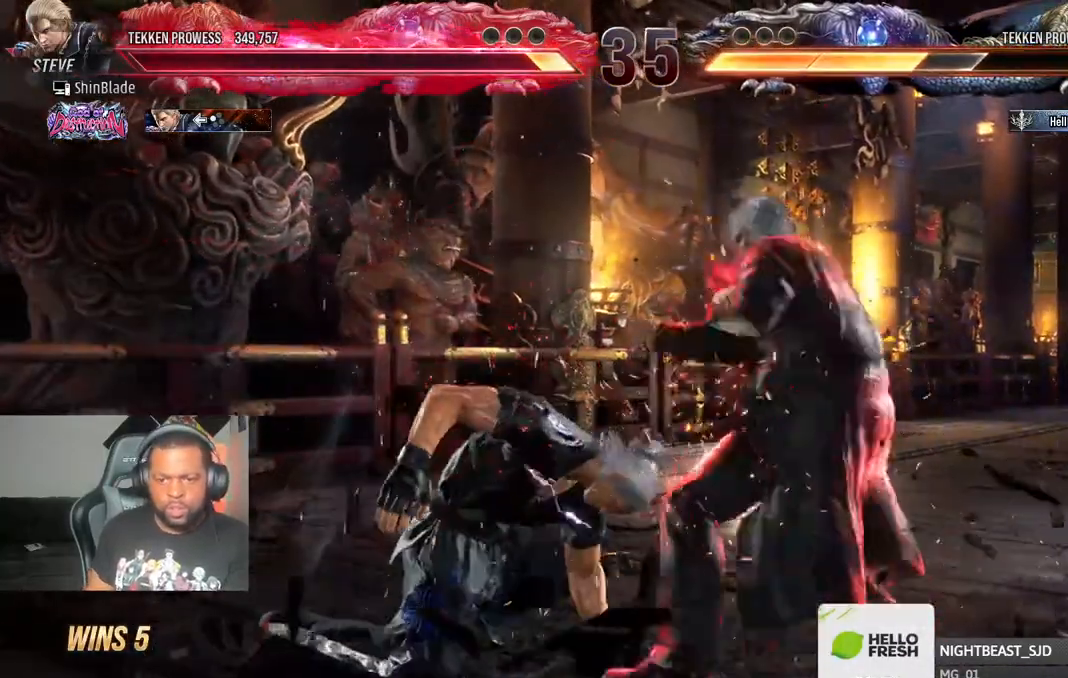
{"dt_ms": 500, "buttons": [], "left_stick": "center", "right_stick": "center", "events": [[17, "DPAD_DOWN", "up"], [33, "DPAD_RIGHT", "up"], [100, "TRIANGLE", "up"], [133, "SQUARE", "down"], [183, "TRIANGLE", "down"], [233, "SQUARE", "up"], [300, "SQUARE", "down"], [317, "TRIANGLE", "up"], [383, "SQUARE", "up"]]}
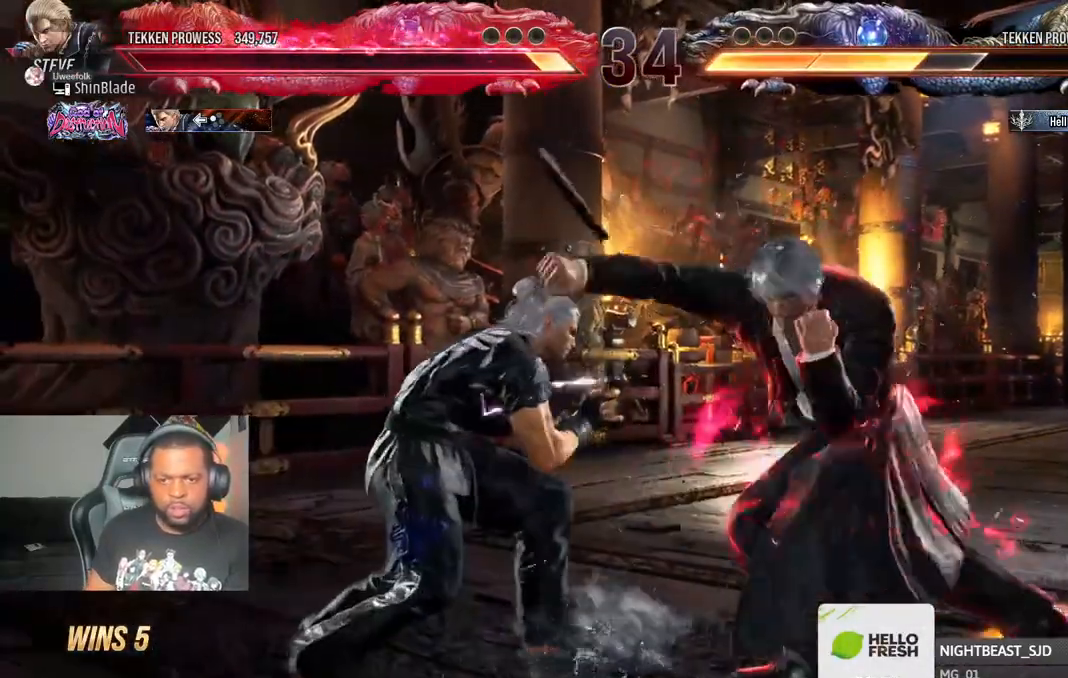
{"dt_ms": 500, "buttons": ["DPAD_RIGHT"], "left_stick": "center", "right_stick": "center"}
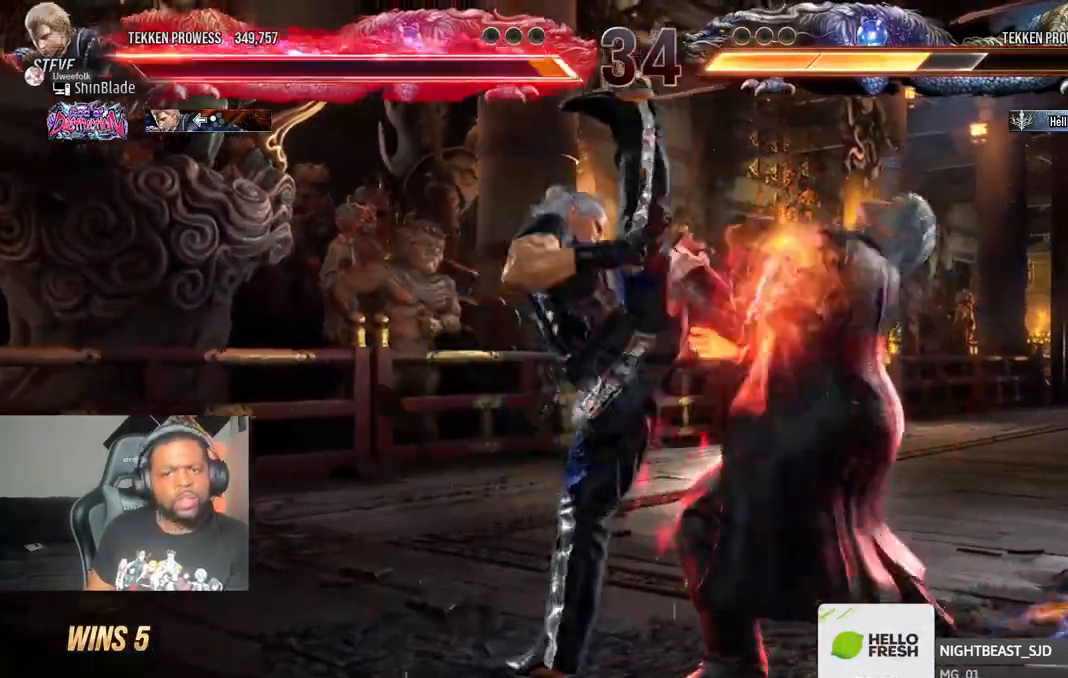
{"dt_ms": 500, "buttons": [], "left_stick": "center", "right_stick": "center"}
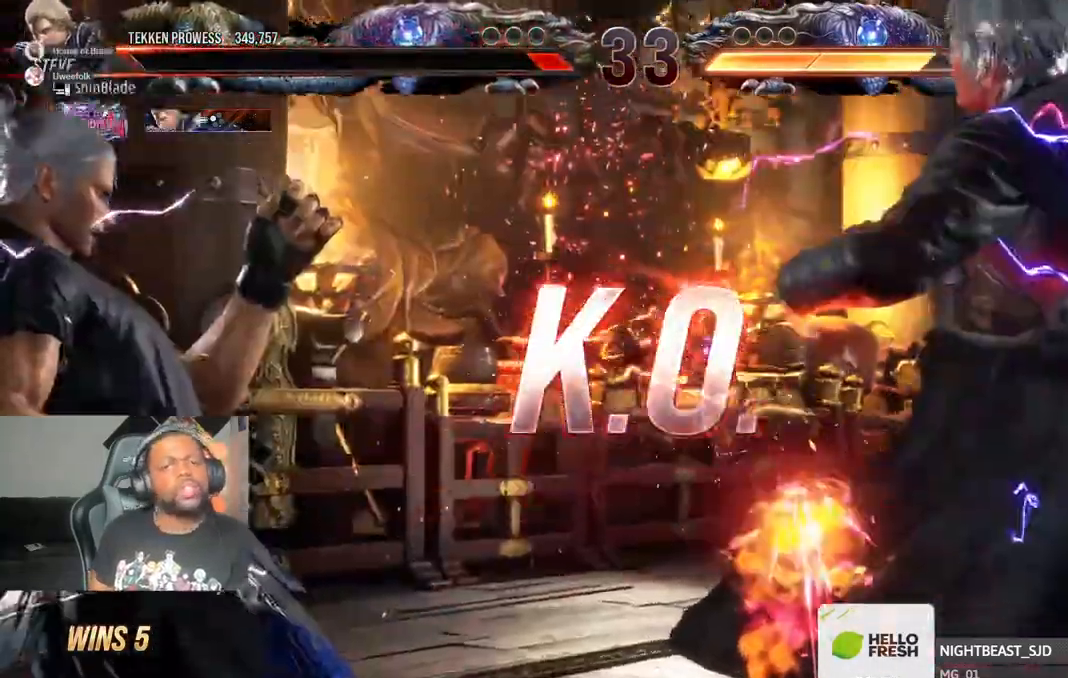
{"dt_ms": 500, "buttons": [], "left_stick": "center", "right_stick": "center", "events": []}
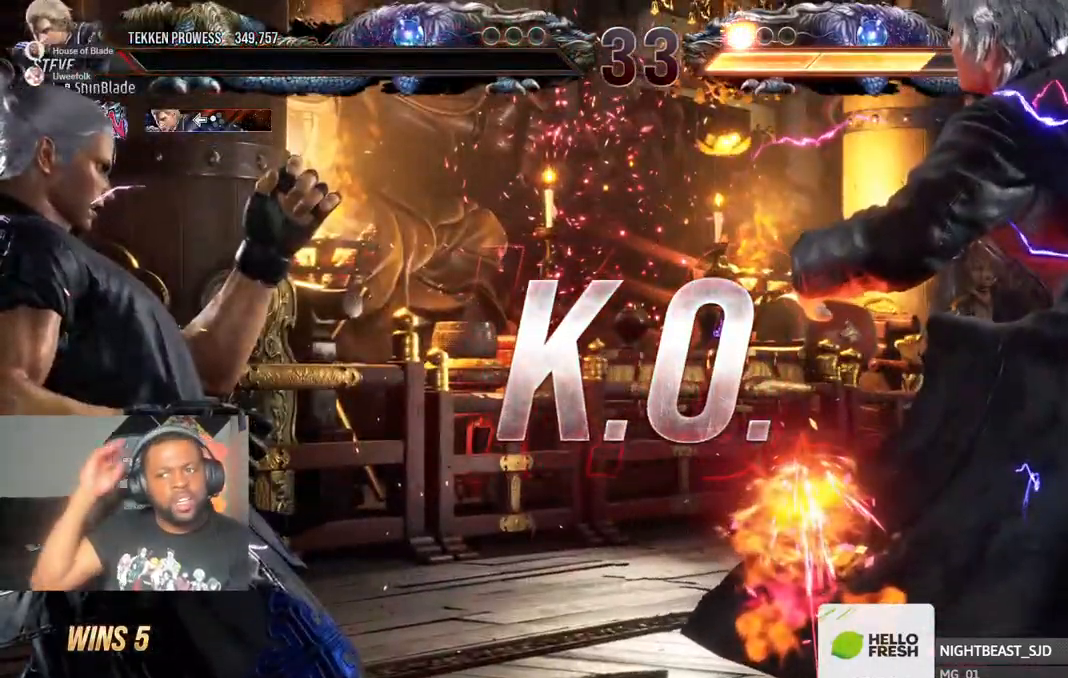
{"dt_ms": 500, "buttons": [], "left_stick": "center", "right_stick": "center", "events": []}
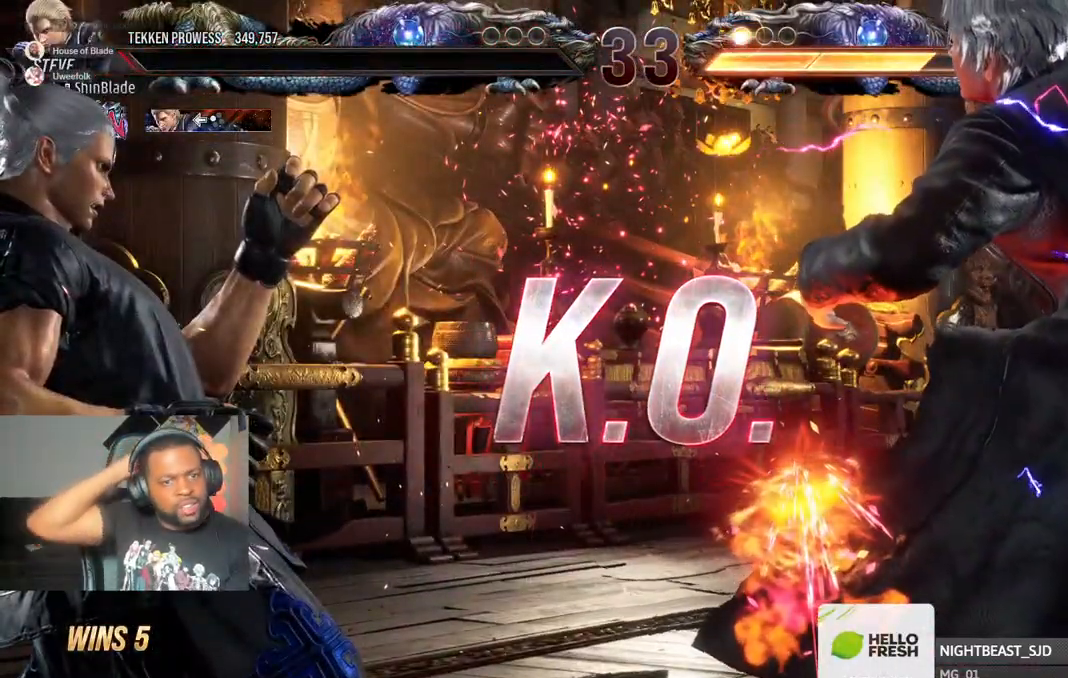
{"dt_ms": 500, "buttons": [], "left_stick": "center", "right_stick": "center", "events": []}
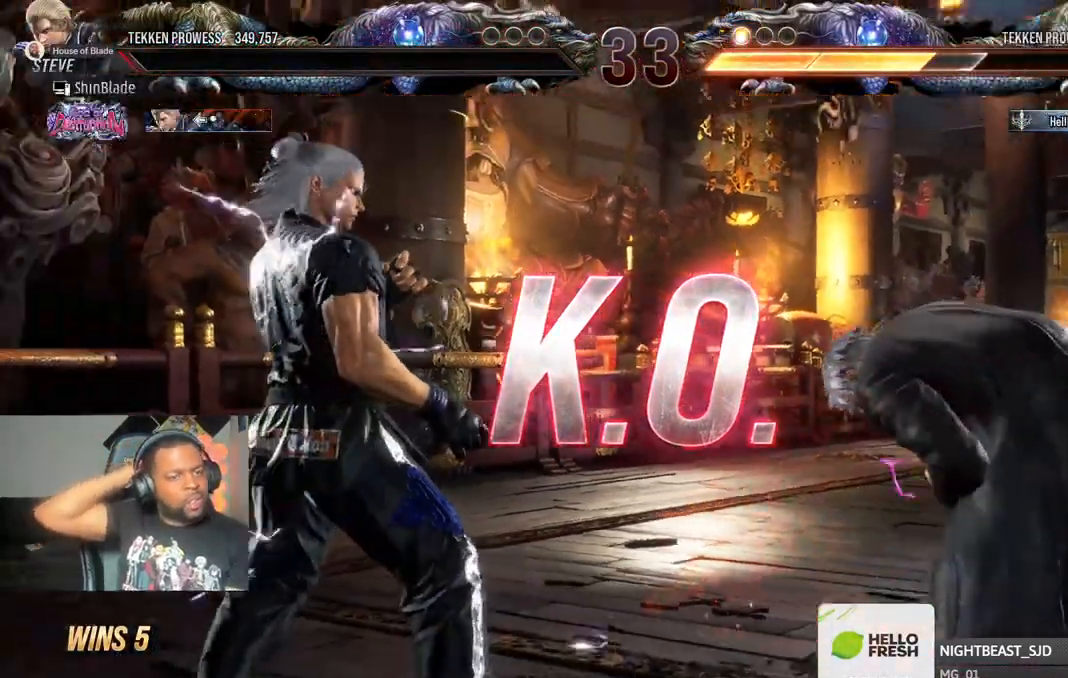
{"dt_ms": 1000, "buttons": [], "left_stick": "right", "right_stick": "center"}
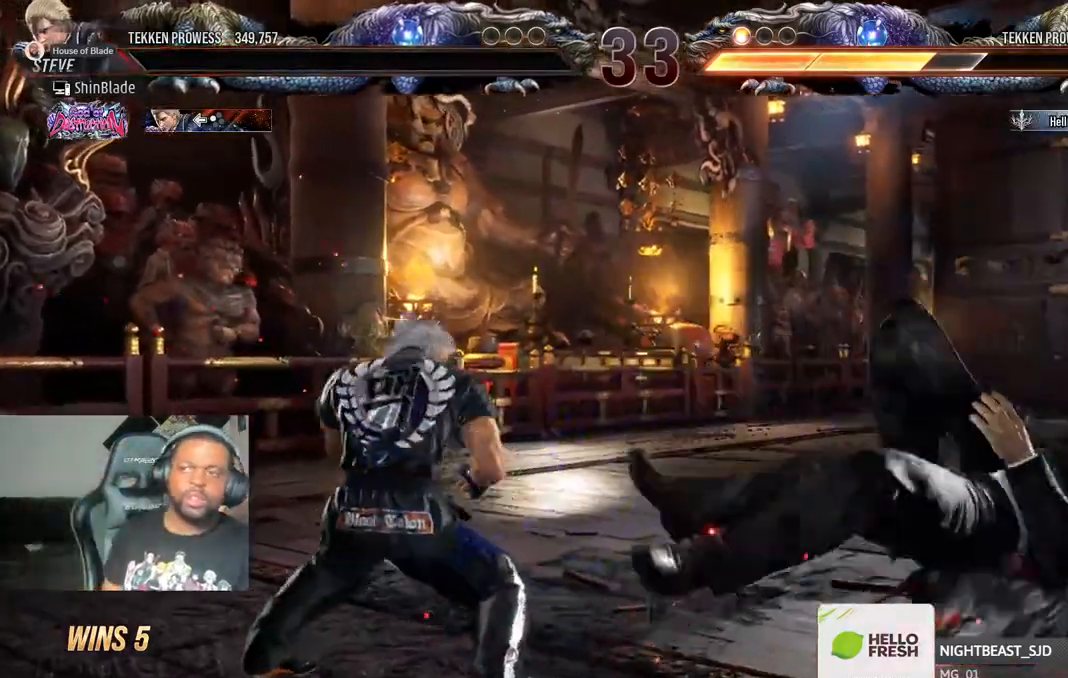
{"dt_ms": 500, "buttons": [], "left_stick": "right", "right_stick": "center", "events": []}
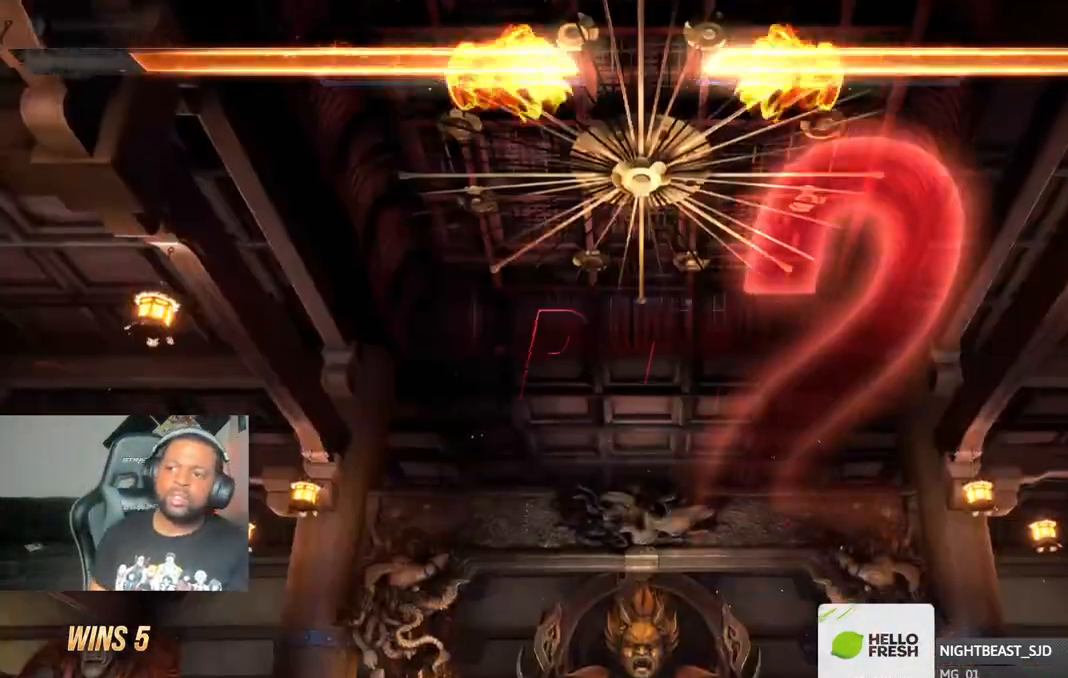
{"dt_ms": 500, "buttons": [], "left_stick": "right", "right_stick": "center", "events": [[83, "START", "down"], [217, "START", "up"], [317, "START", "down"], [433, "START", "up"]]}
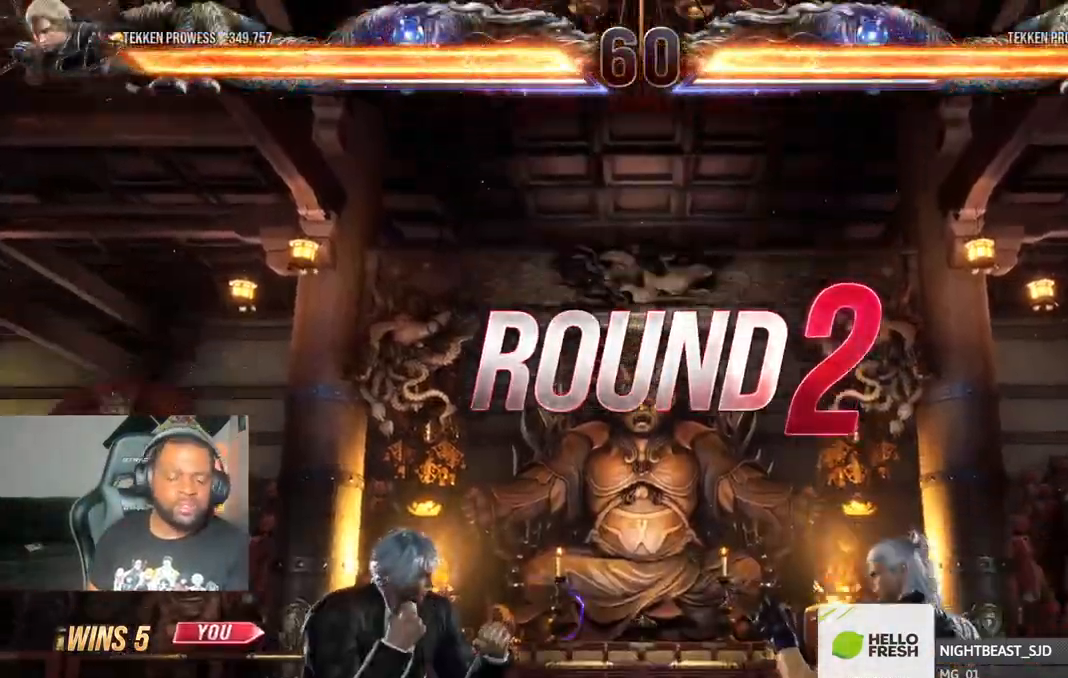
{"dt_ms": 500, "buttons": [], "left_stick": "right", "right_stick": "center", "events": []}
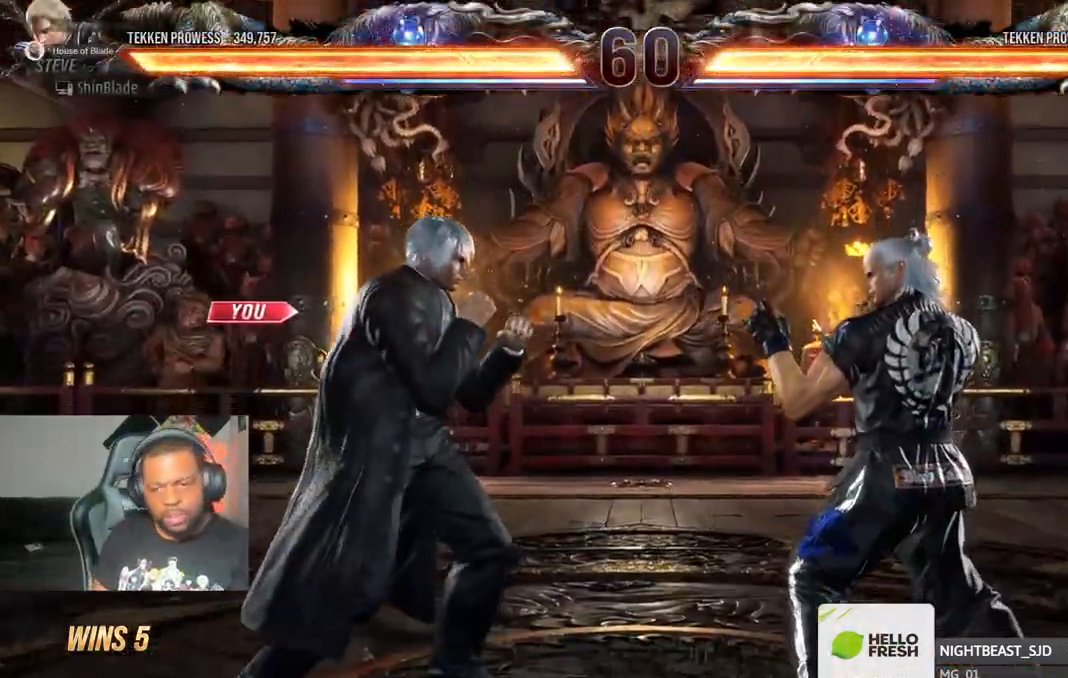
{"dt_ms": 500, "buttons": ["DPAD_LEFT"], "left_stick": "right", "right_stick": "center", "events": [[117, "DPAD_UP", "down"], [300, "DPAD_RIGHT", "down"], [300, "DPAD_UP", "up"], [317, "DPAD_DOWN", "down"], [450, "DPAD_RIGHT", "up"], [467, "DPAD_DOWN", "up"], [467, "DPAD_LEFT", "down"]]}